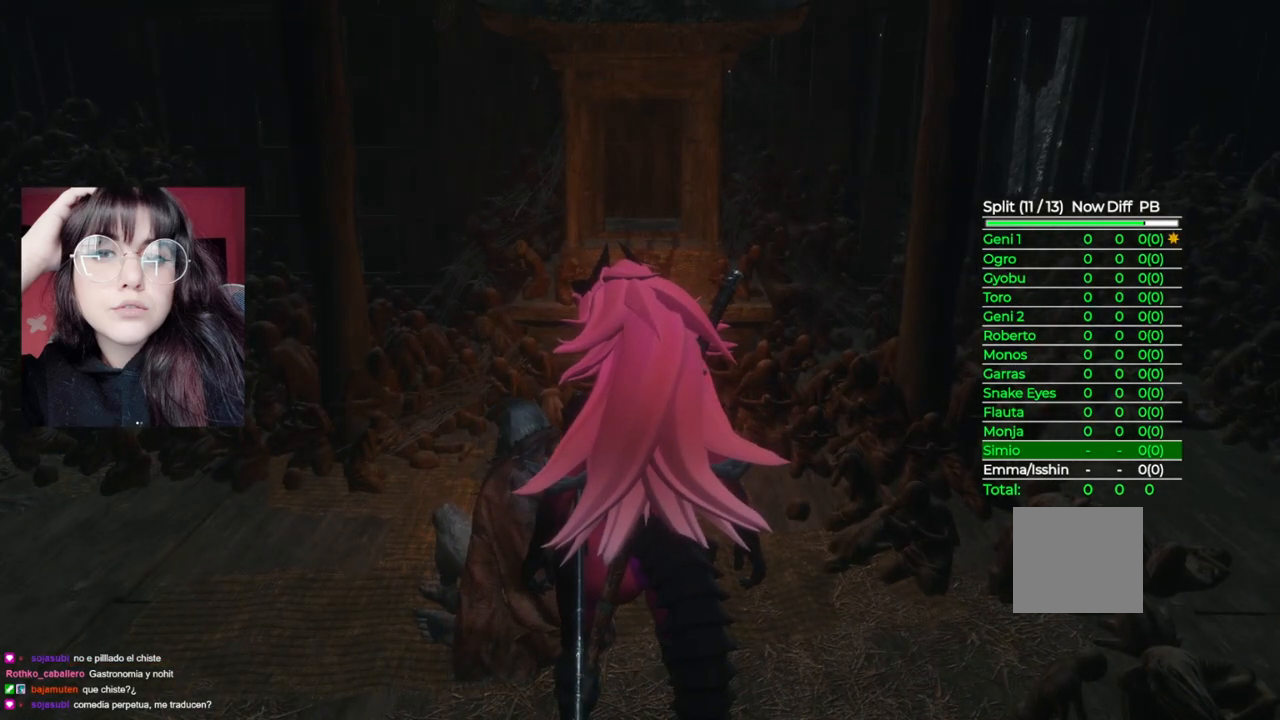
Gameplay with a controller (Xbox layout); each line is a JSON object with the inputs held at the frame after it. "events" lists button and stick changes between this image and that frame as [ms after this image, input, new state], when the widget could be followed in between.
{"buttons": [], "left_stick": "center", "right_stick": "center", "events": [[80, "A", "up"], [160, "A", "down"], [300, "A", "up"], [400, "A", "down"], [500, "A", "up"]]}
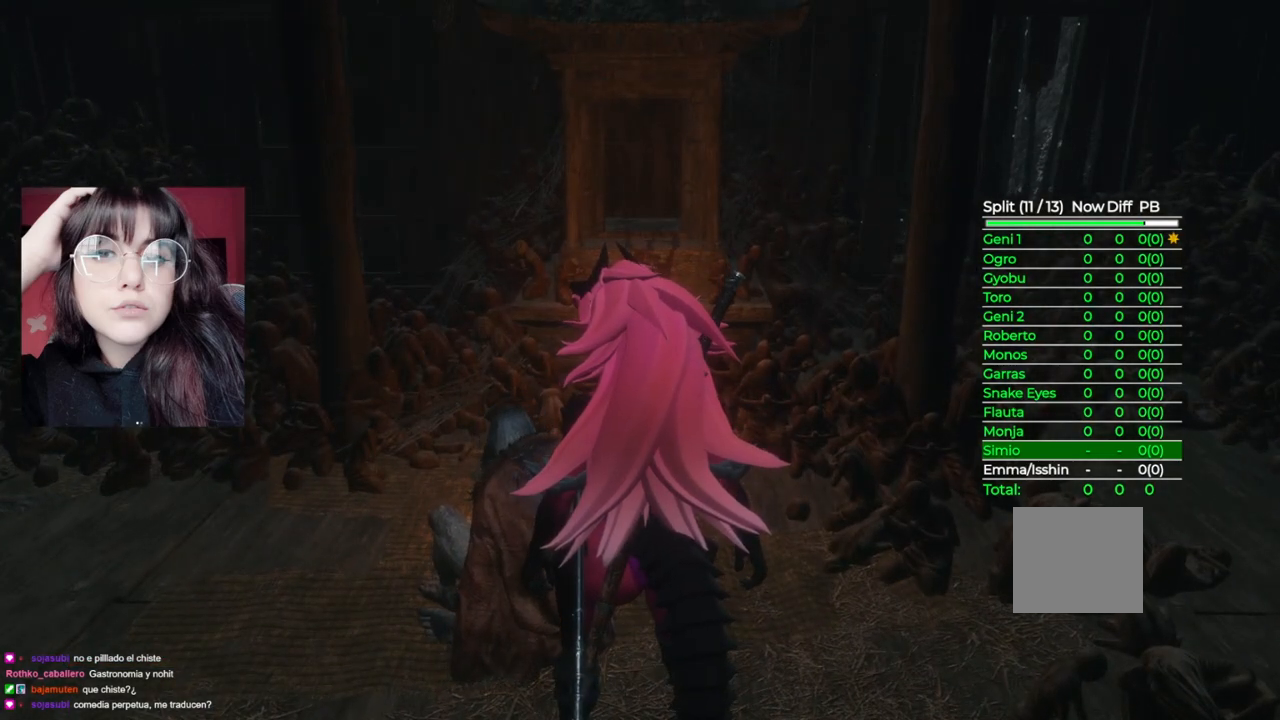
{"buttons": [], "left_stick": "center", "right_stick": "center", "events": [[140, "A", "down"], [280, "A", "up"]]}
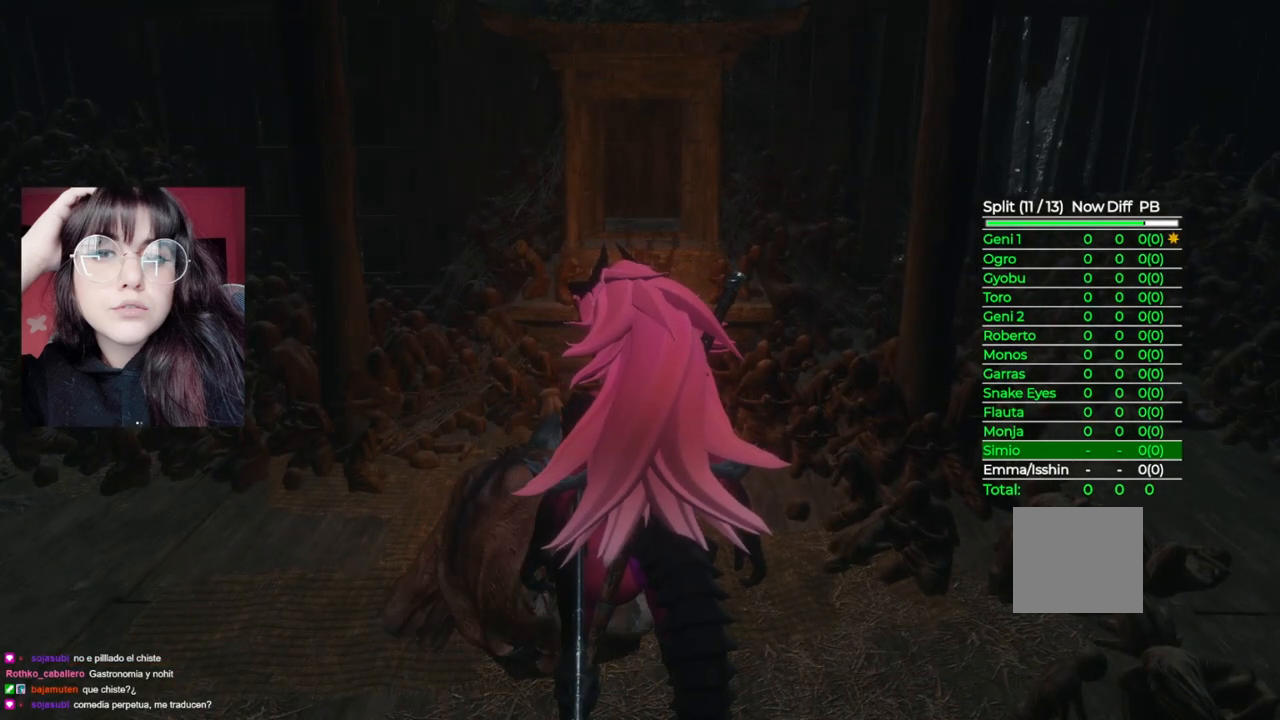
{"buttons": [], "left_stick": "center", "right_stick": "center", "events": [[60, "A", "down"], [200, "A", "up"], [280, "A", "down"], [400, "A", "up"]]}
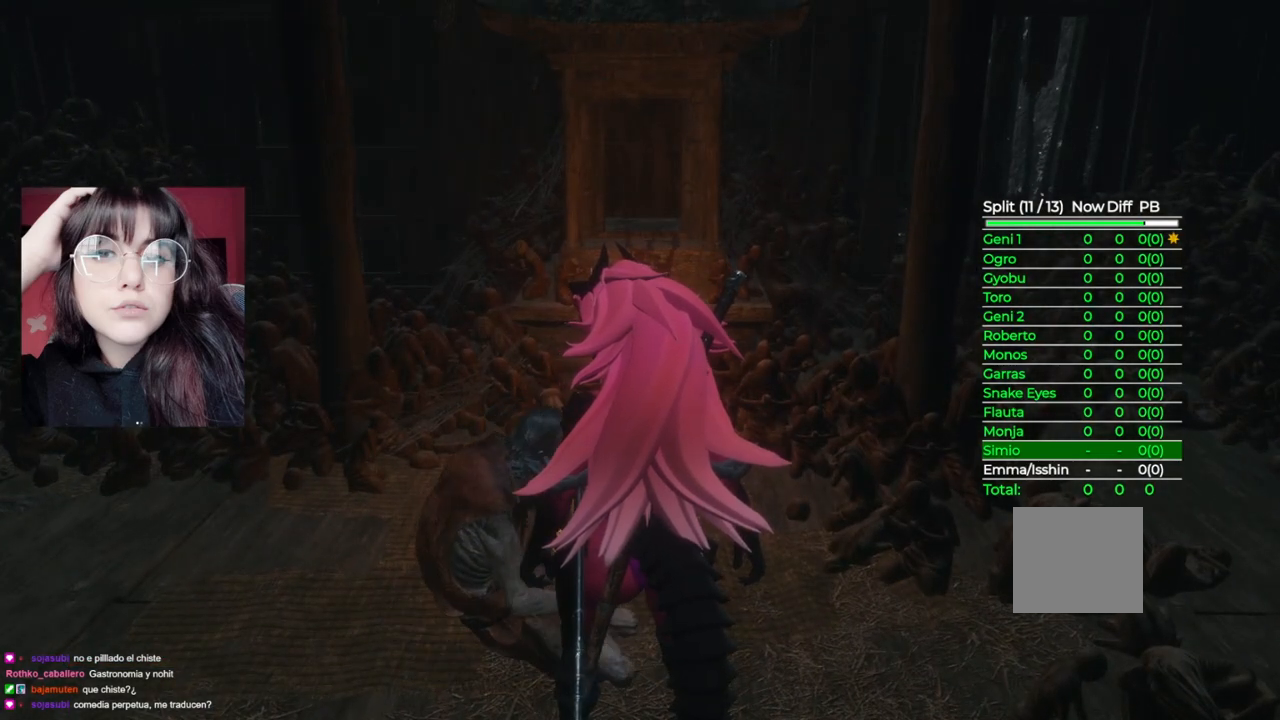
{"buttons": [], "left_stick": "center", "right_stick": "center", "events": [[40, "A", "down"], [180, "A", "up"], [280, "A", "down"], [420, "A", "up"]]}
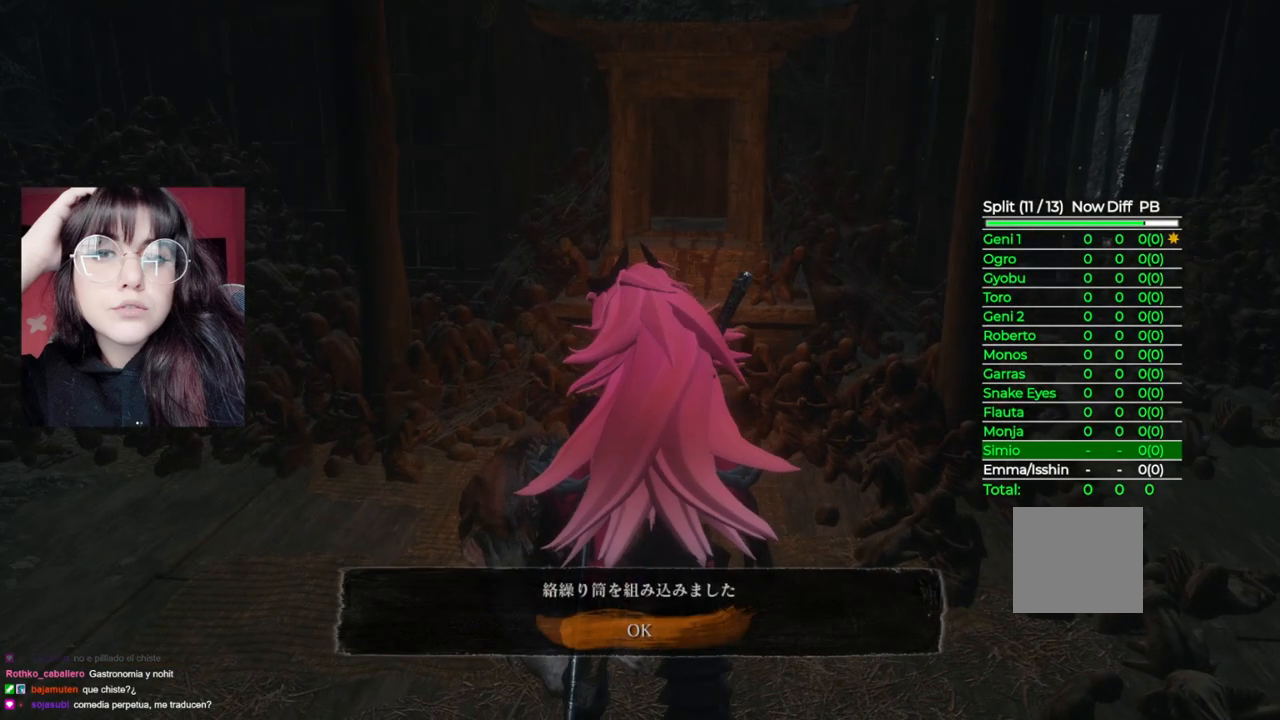
{"buttons": [], "left_stick": "center", "right_stick": "center", "events": [[280, "A", "down"], [440, "A", "up"]]}
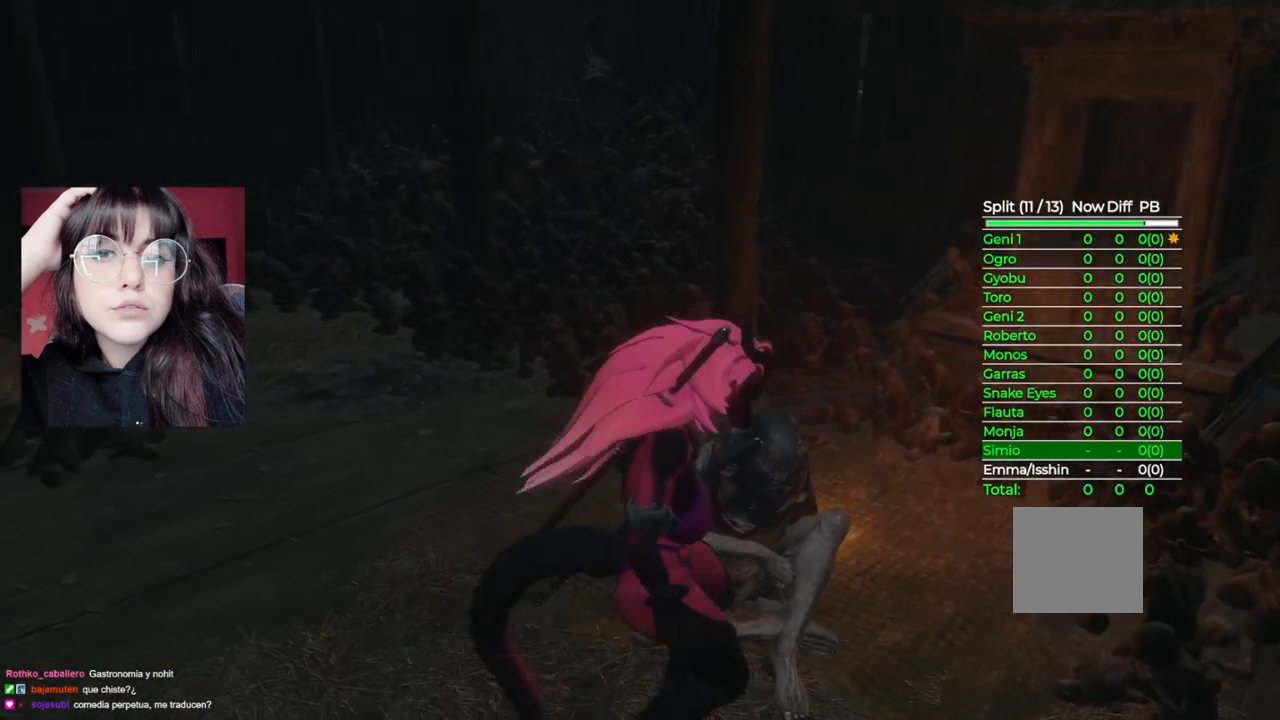
{"buttons": ["A"], "left_stick": "center", "right_stick": "center", "events": [[460, "A", "down"]]}
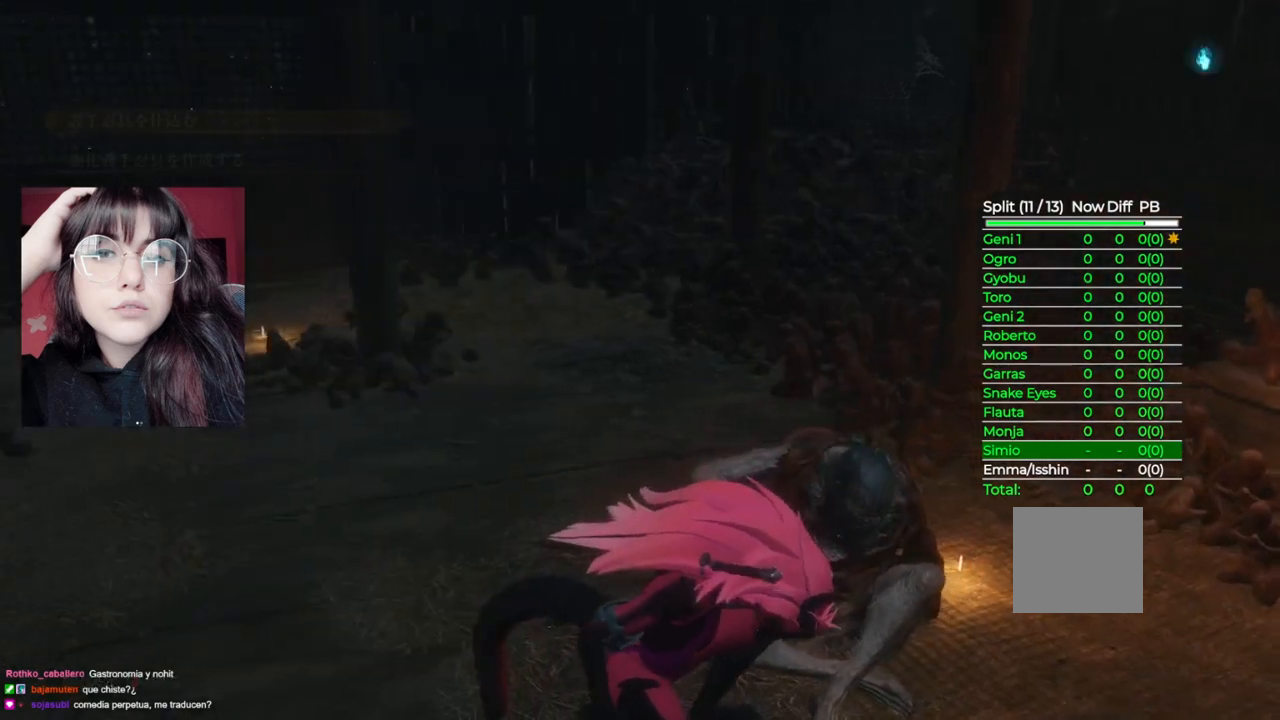
{"buttons": ["A"], "left_stick": "center", "right_stick": "center", "events": [[140, "A", "up"], [360, "A", "down"]]}
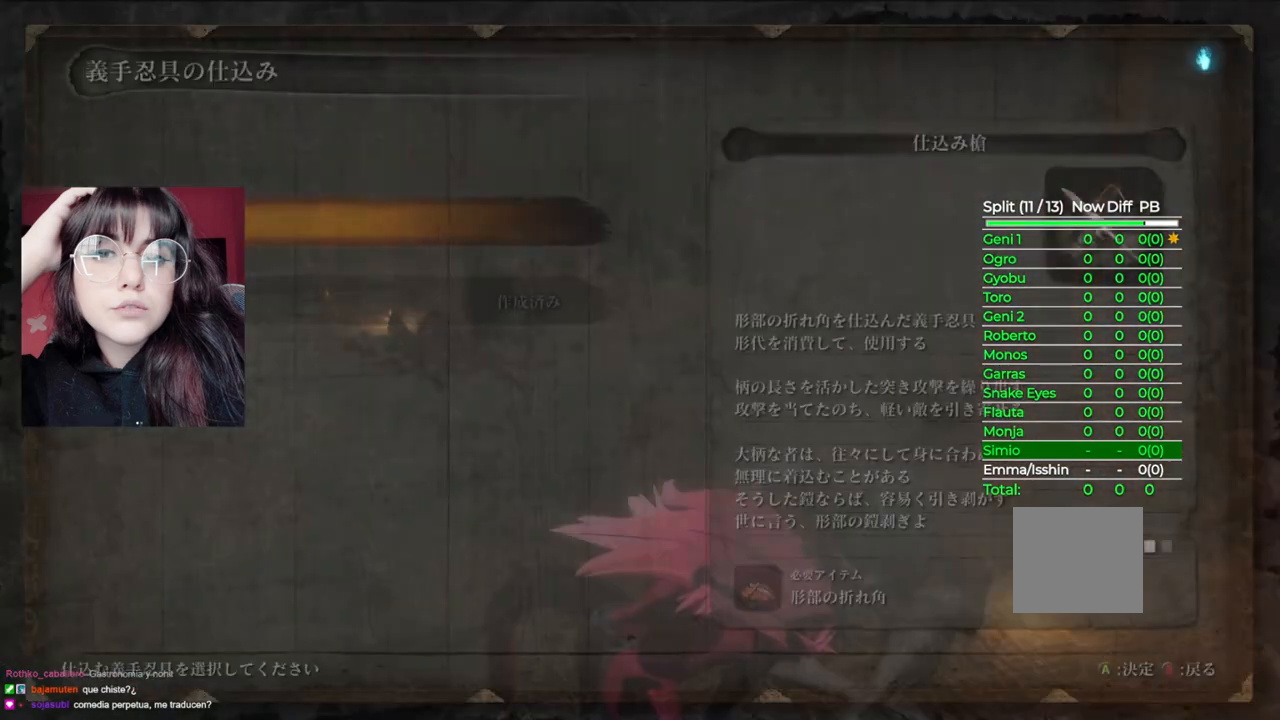
{"buttons": [], "left_stick": "center", "right_stick": "center", "events": [[20, "A", "up"]]}
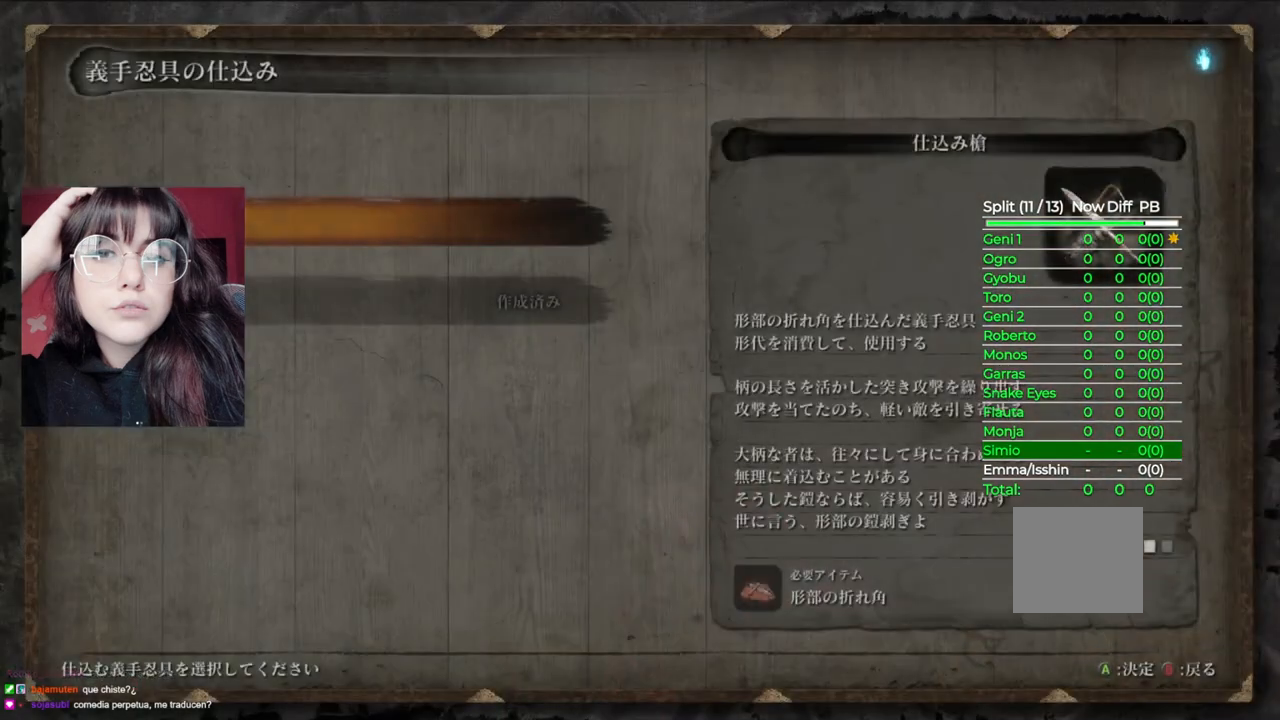
{"buttons": [], "left_stick": "center", "right_stick": "center", "events": [[220, "A", "down"], [400, "A", "up"]]}
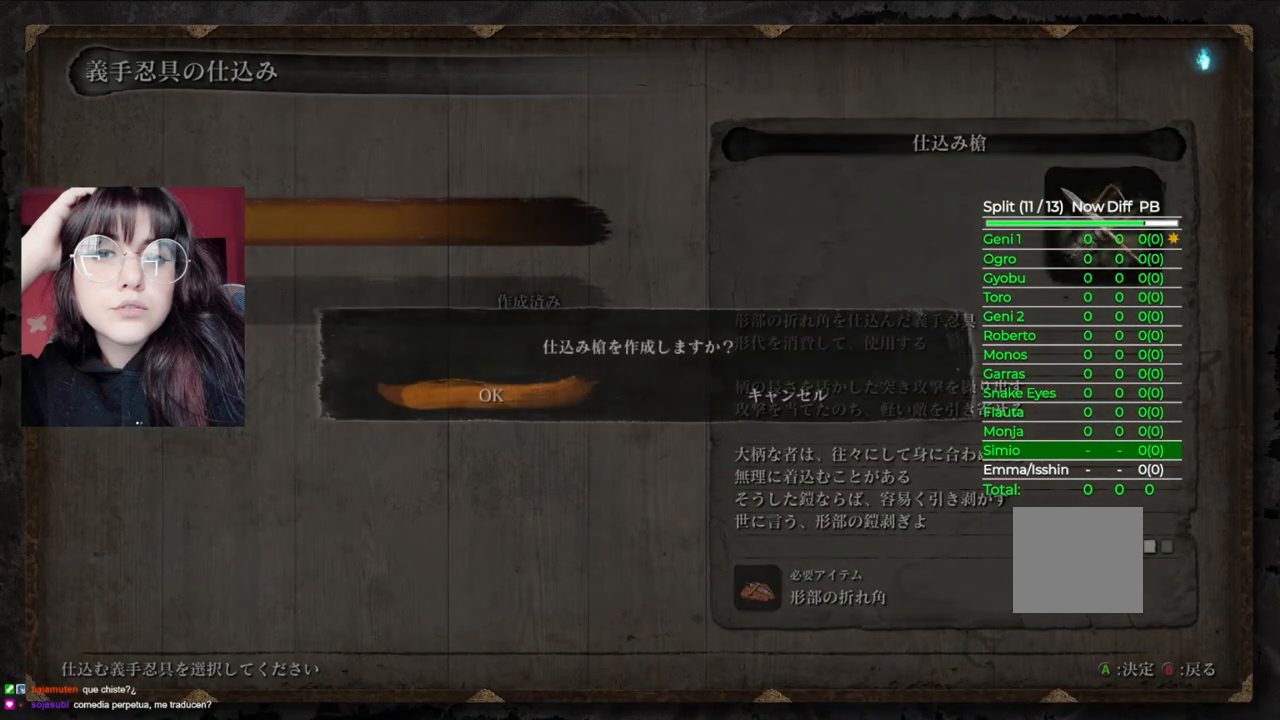
{"buttons": [], "left_stick": "center", "right_stick": "center", "events": [[120, "A", "down"], [300, "A", "up"]]}
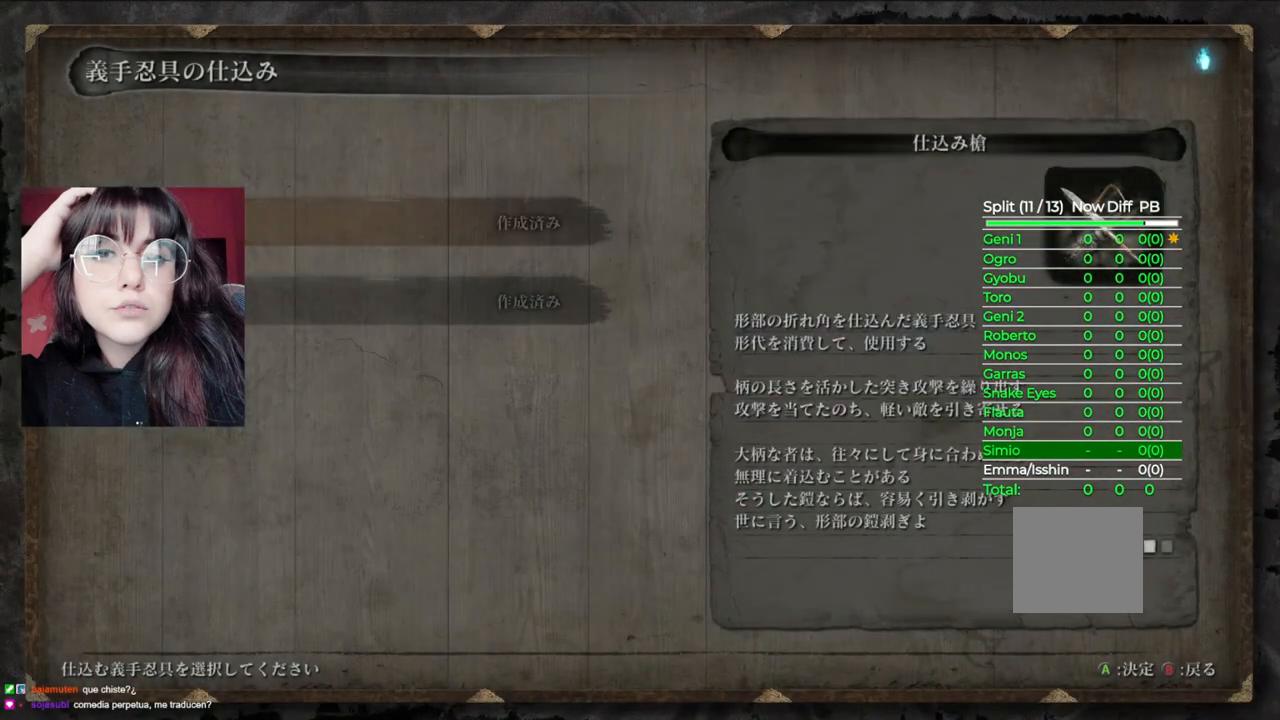
{"buttons": [], "left_stick": "down-left", "right_stick": "center", "events": [[180, "left_stick", "down-left"], [220, "B", "down"], [340, "B", "up"]]}
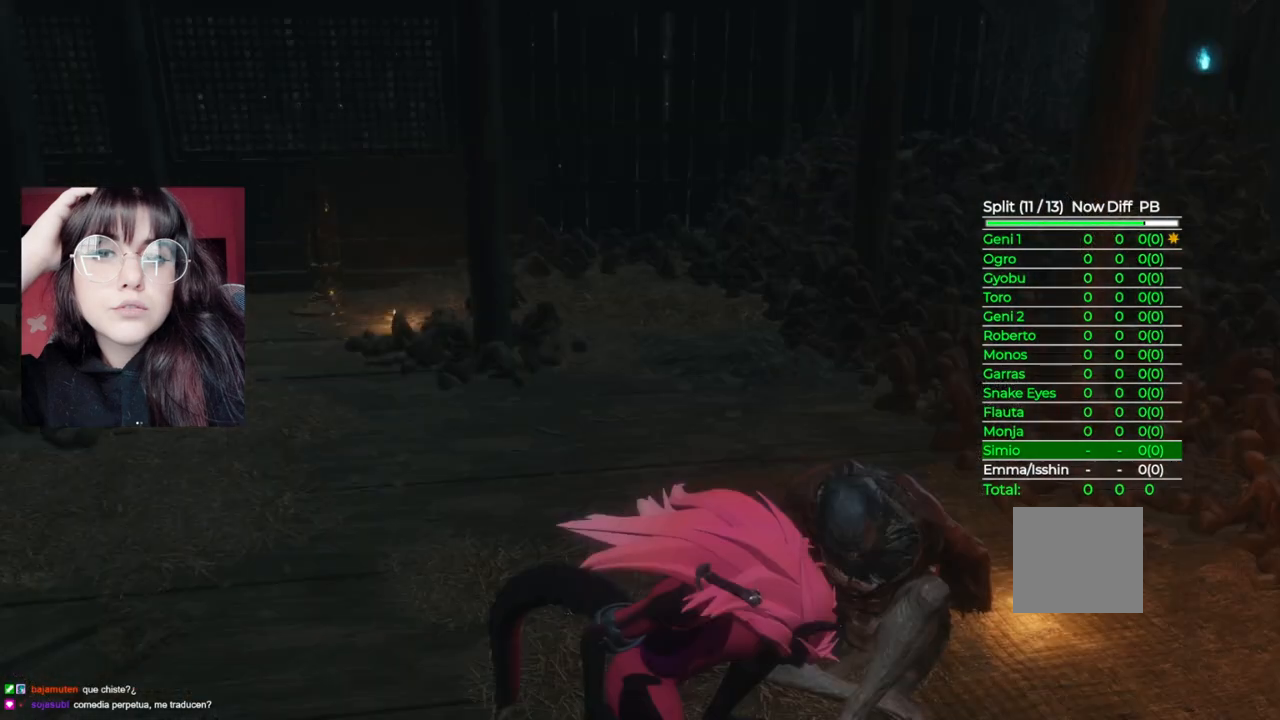
{"buttons": ["B"], "left_stick": "center", "right_stick": "center", "events": [[320, "left_stick", "center"], [480, "B", "down"]]}
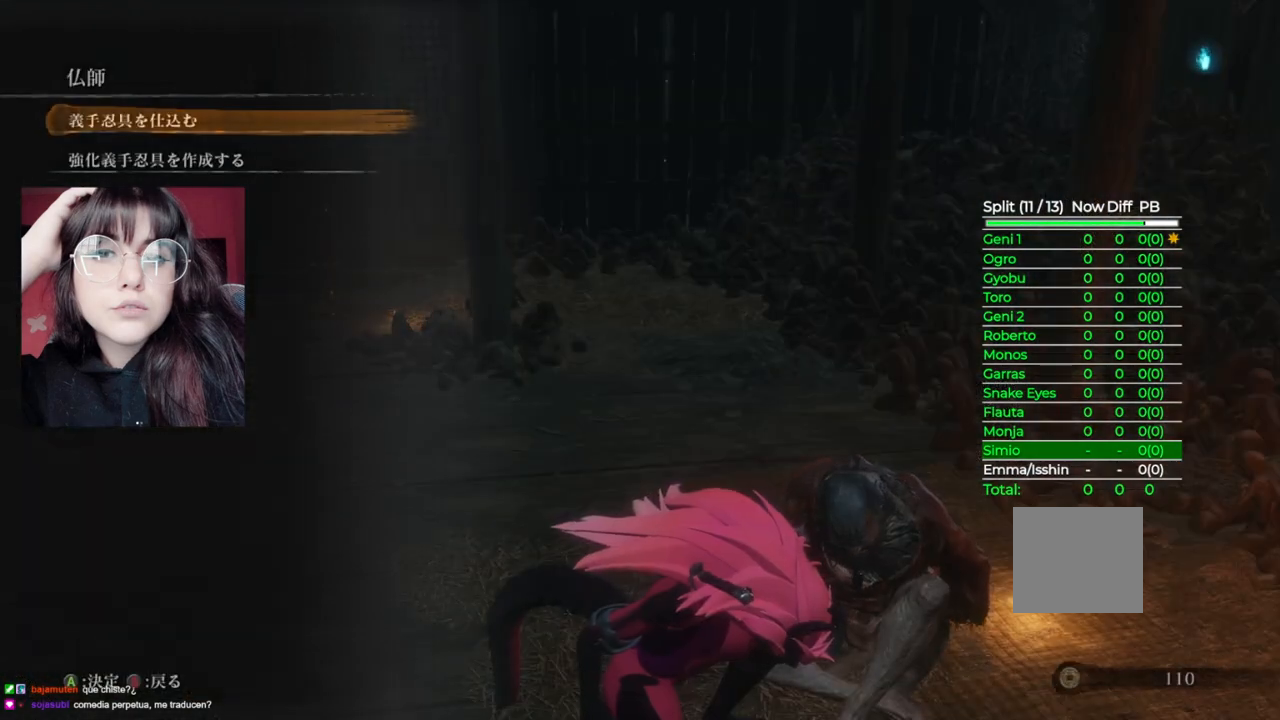
{"buttons": [], "left_stick": "up-left", "right_stick": "left", "events": [[120, "B", "up"], [340, "right_stick", "left"], [400, "left_stick", "up-left"]]}
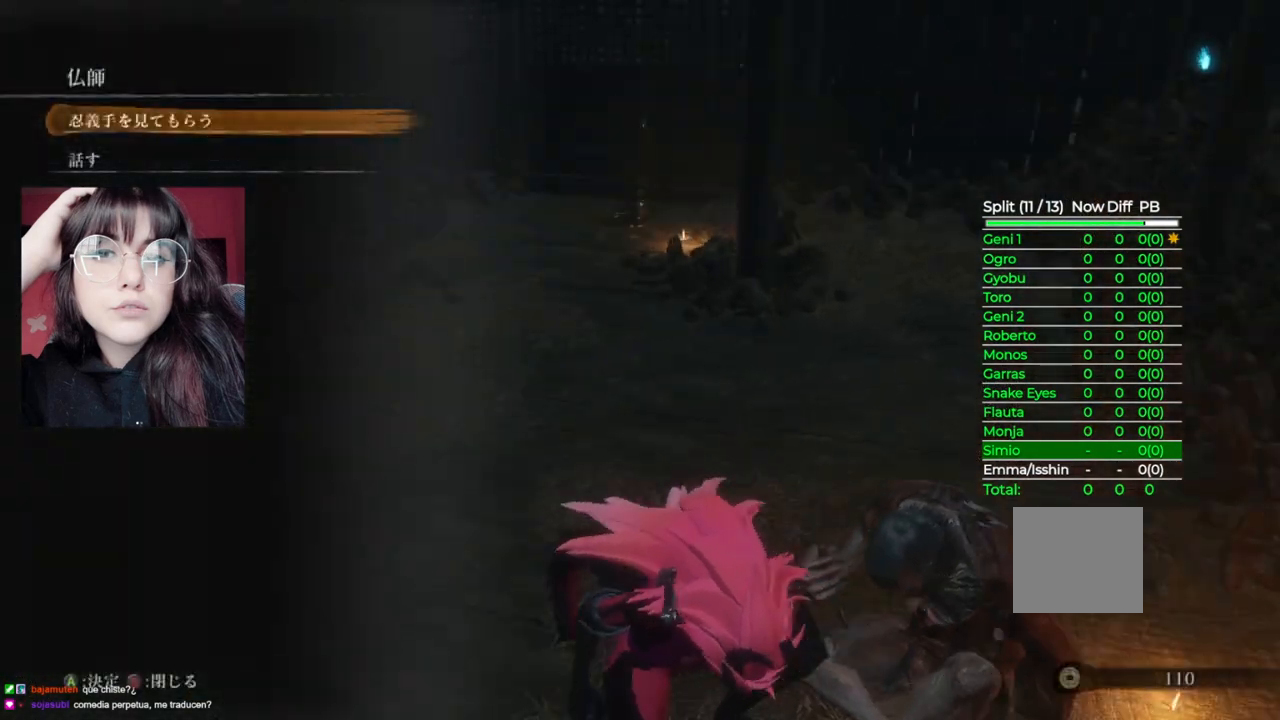
{"buttons": ["B"], "left_stick": "up", "right_stick": "center", "events": [[200, "left_stick", "up"], [220, "right_stick", "center"], [360, "B", "down"]]}
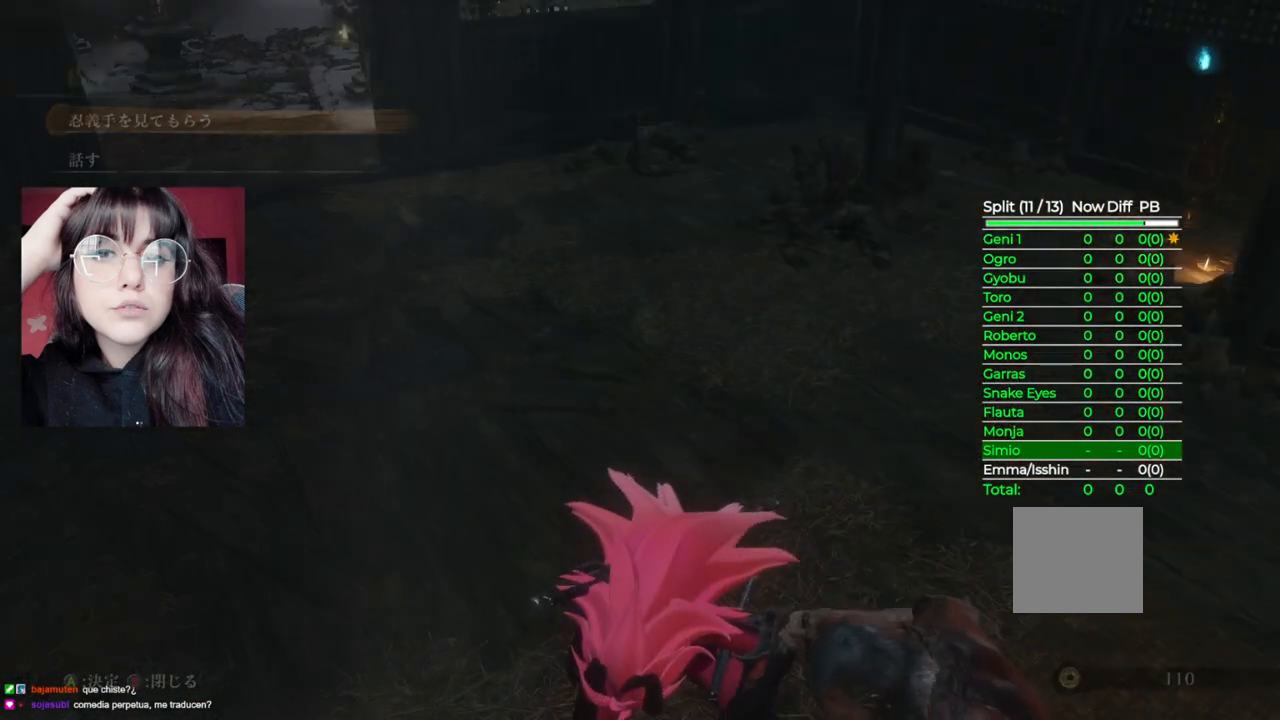
{"buttons": [], "left_stick": "up", "right_stick": "center", "events": [[20, "B", "up"], [220, "right_stick", "down-left"], [400, "right_stick", "center"]]}
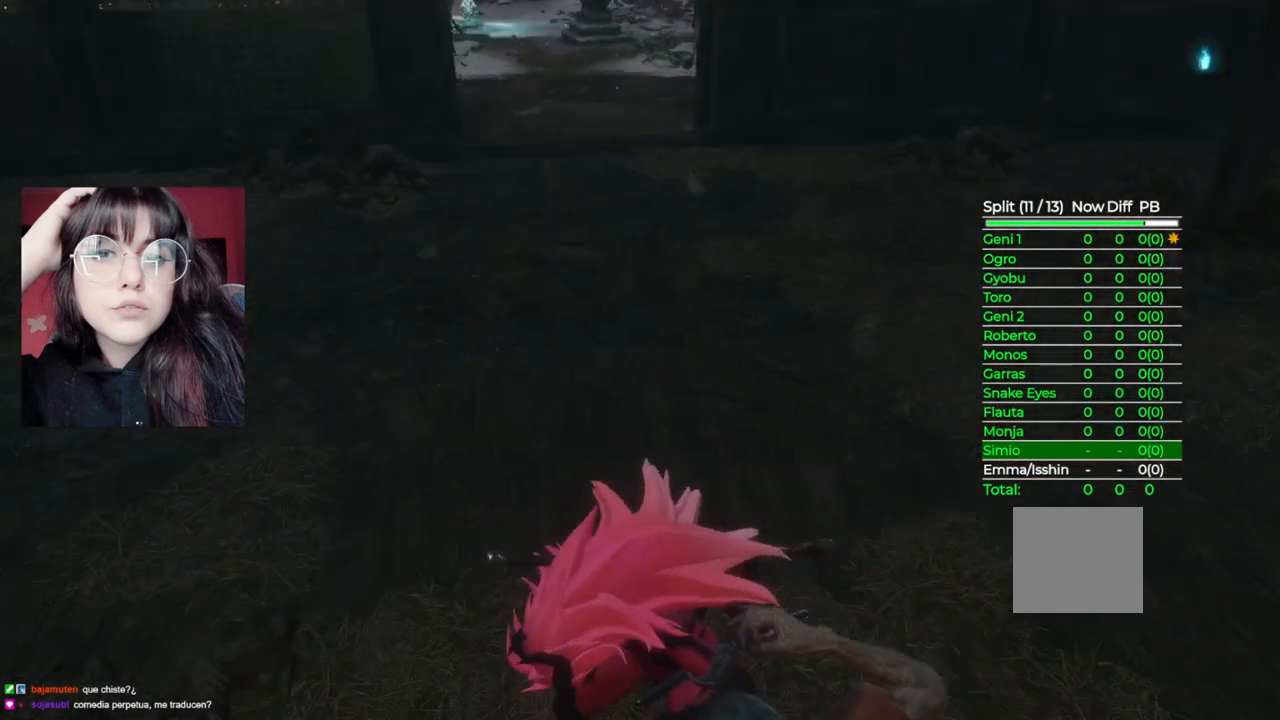
{"buttons": [], "left_stick": "up", "right_stick": "center", "events": [[120, "A", "down"], [260, "A", "up"], [320, "A", "down"], [420, "A", "up"]]}
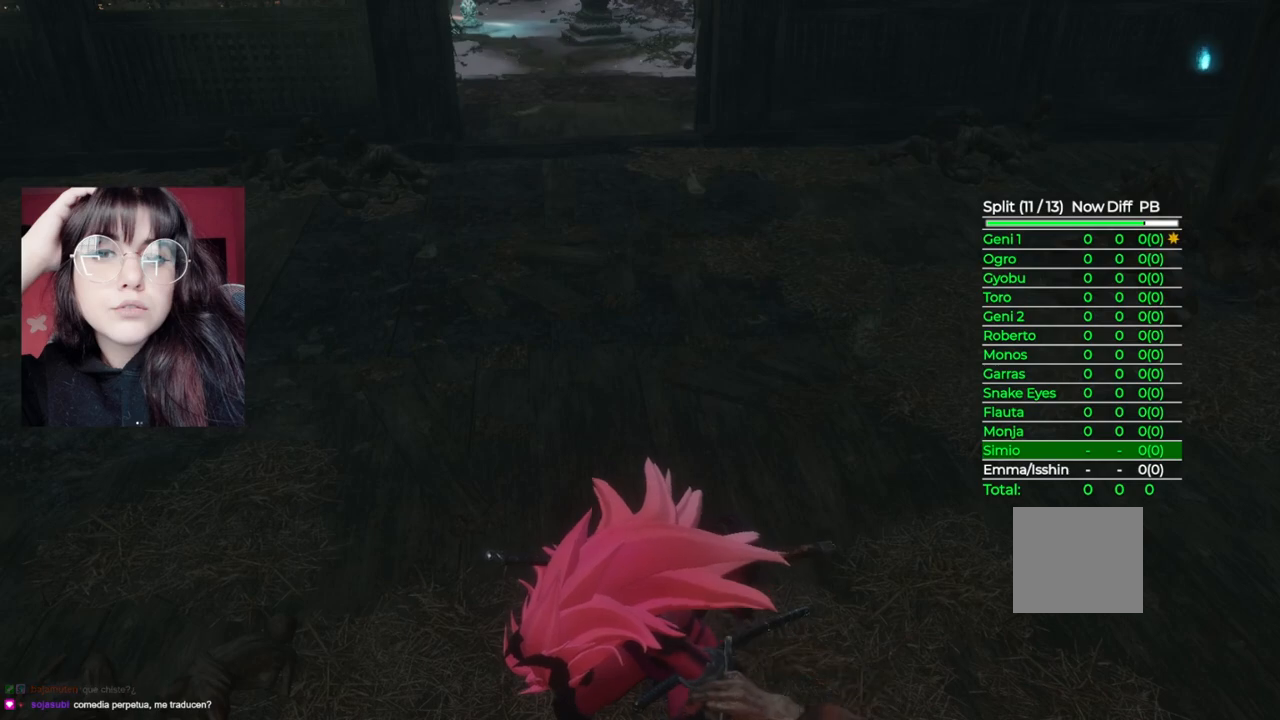
{"buttons": [], "left_stick": "up", "right_stick": "center", "events": [[20, "A", "down"], [120, "A", "up"], [240, "A", "down"], [420, "A", "up"]]}